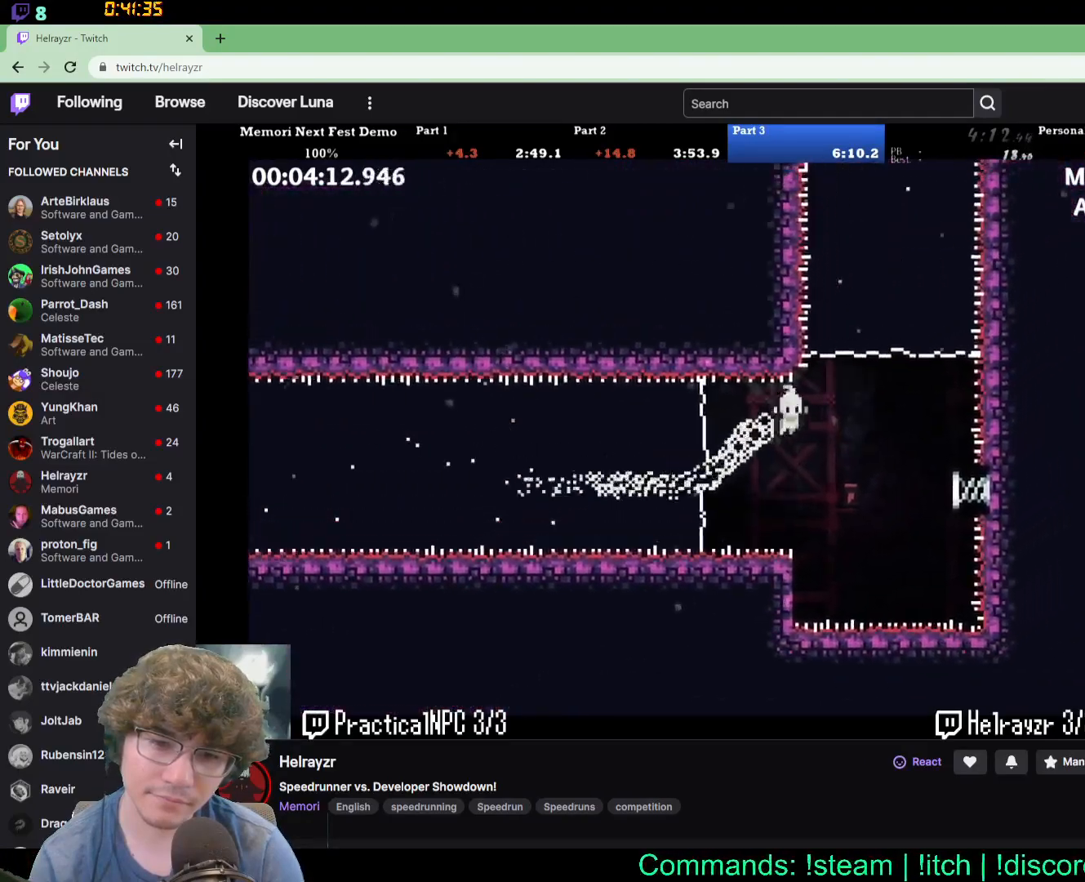
Gameplay with a controller (Xbox layout); each line is a JSON object with the inputs held at the frame after it. "events" lists button and stick changes between this image and that frame as [ms after this image, input, new state], when the widget could be followed in between. Not read: L2 L3 R2 R3 left_stick right_stick.
{"buttons": ["DPAD_UP"], "events": [[233, "DPAD_RIGHT", "up"]]}
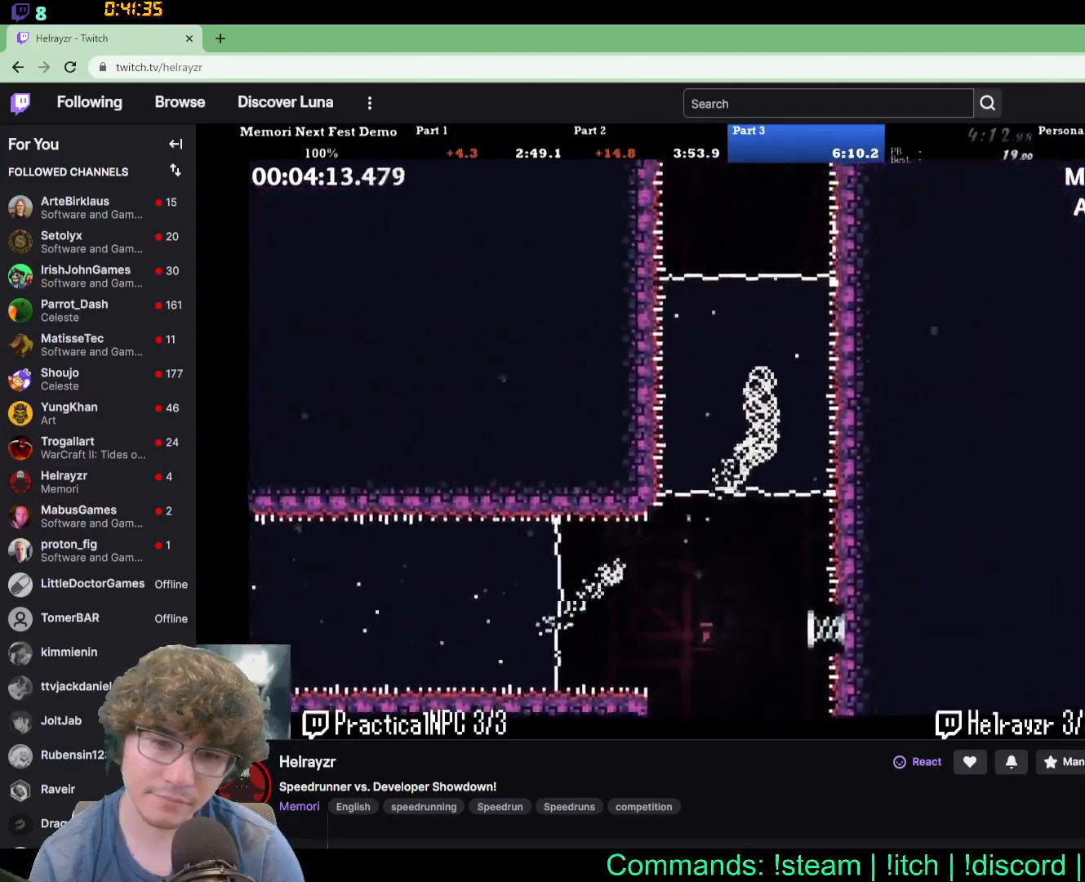
{"buttons": ["DPAD_UP"], "events": []}
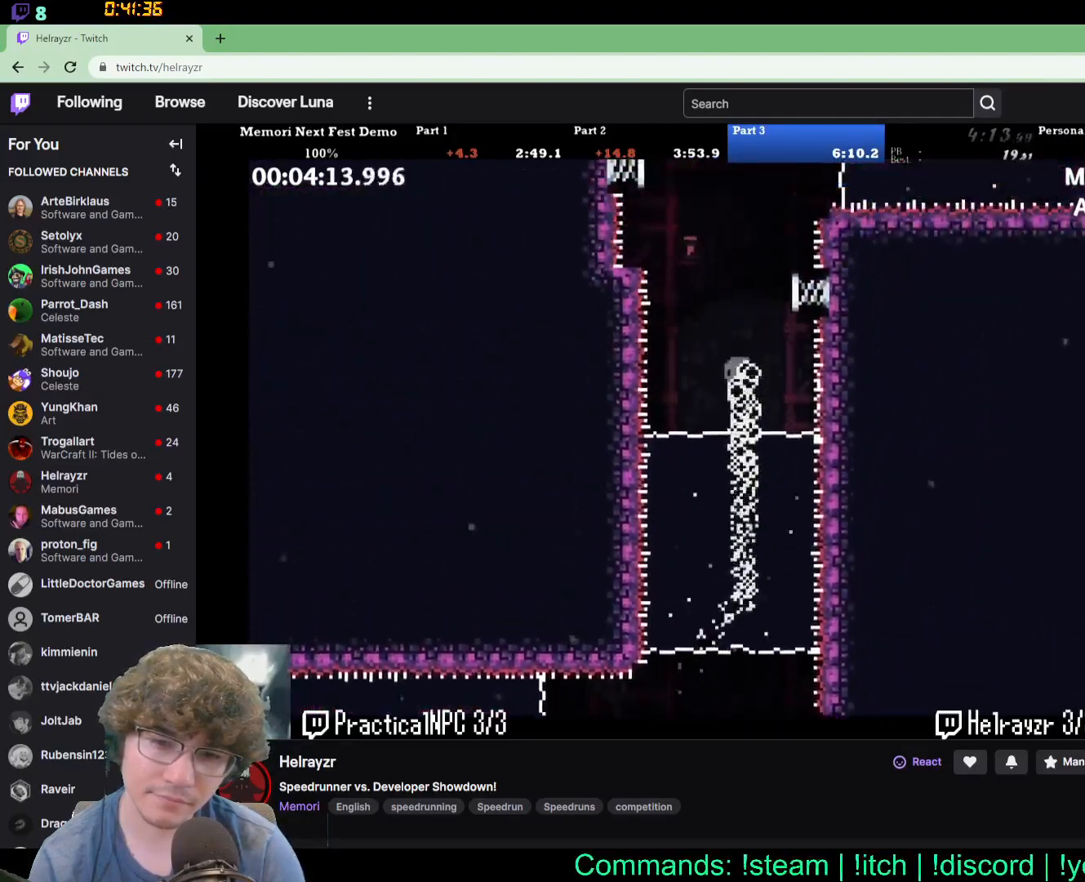
{"buttons": ["DPAD_UP", "DPAD_RIGHT"], "events": [[67, "DPAD_RIGHT", "down"]]}
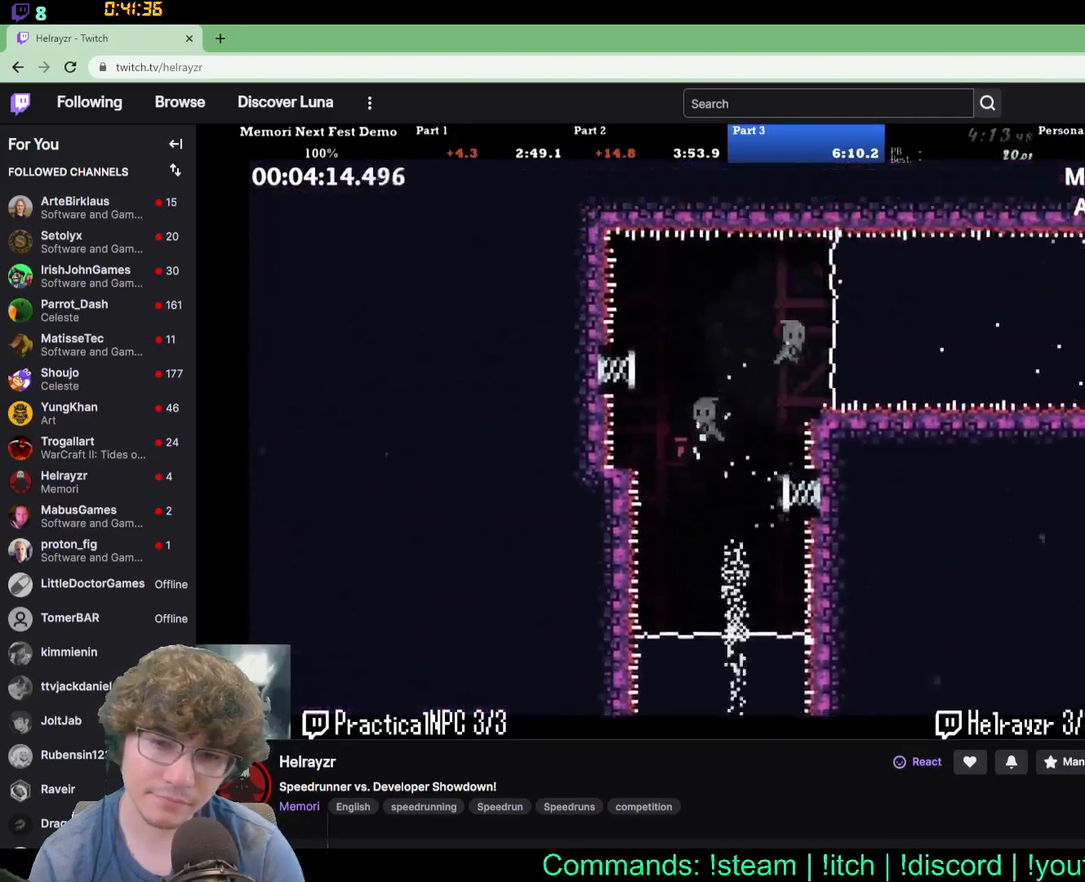
{"buttons": ["DPAD_RIGHT"], "events": [[167, "DPAD_UP", "up"]]}
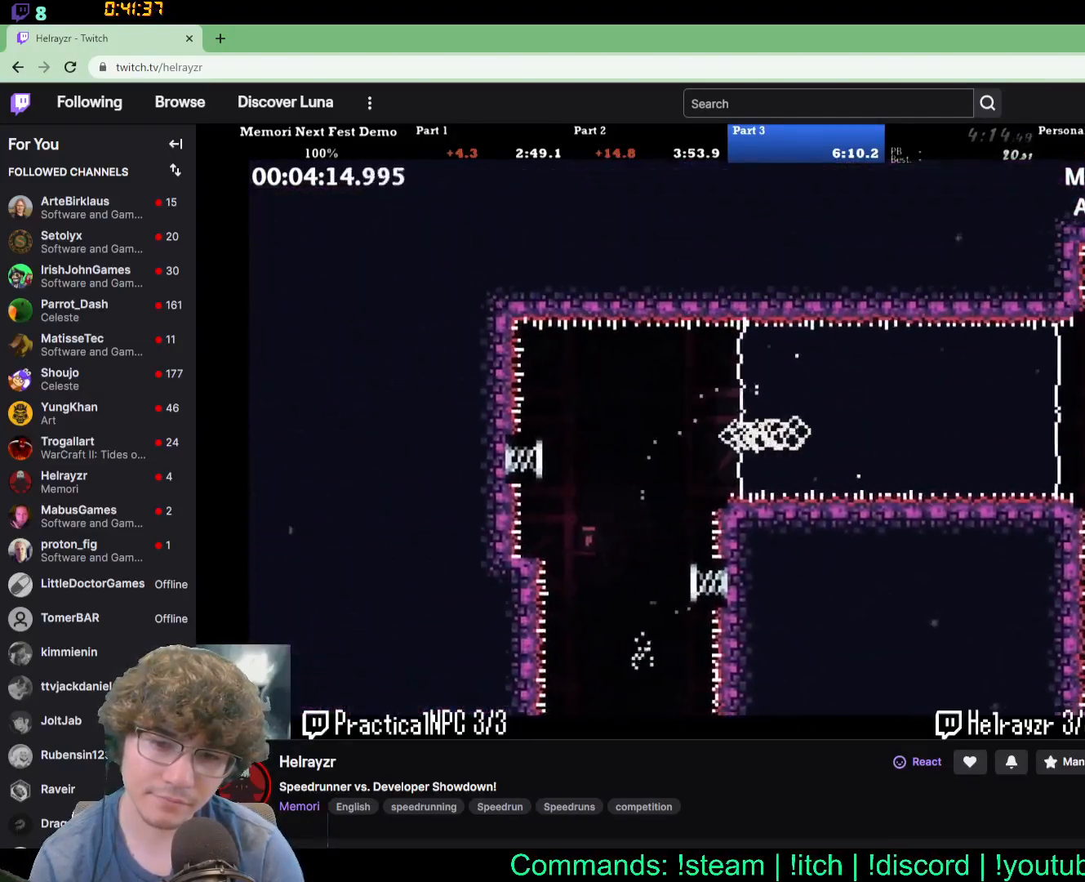
{"buttons": ["DPAD_RIGHT"], "events": []}
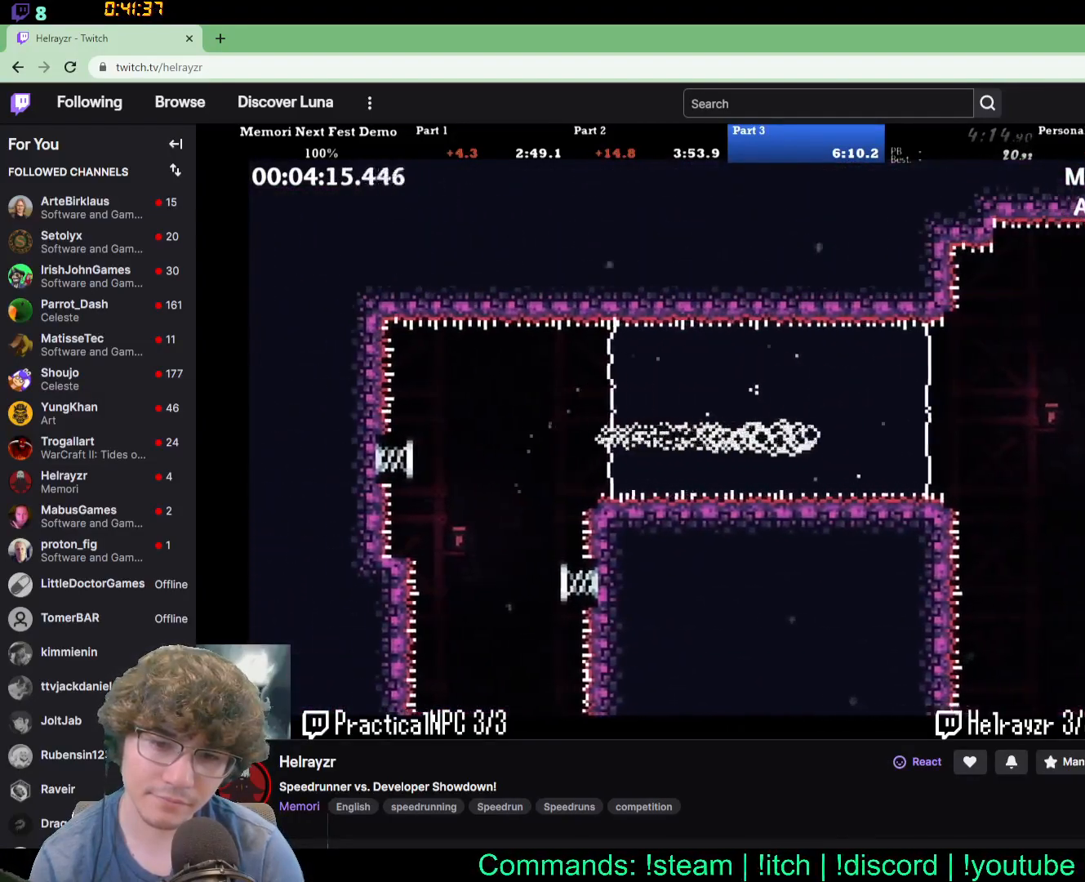
{"buttons": ["DPAD_DOWN", "DPAD_RIGHT"], "events": [[417, "DPAD_DOWN", "down"]]}
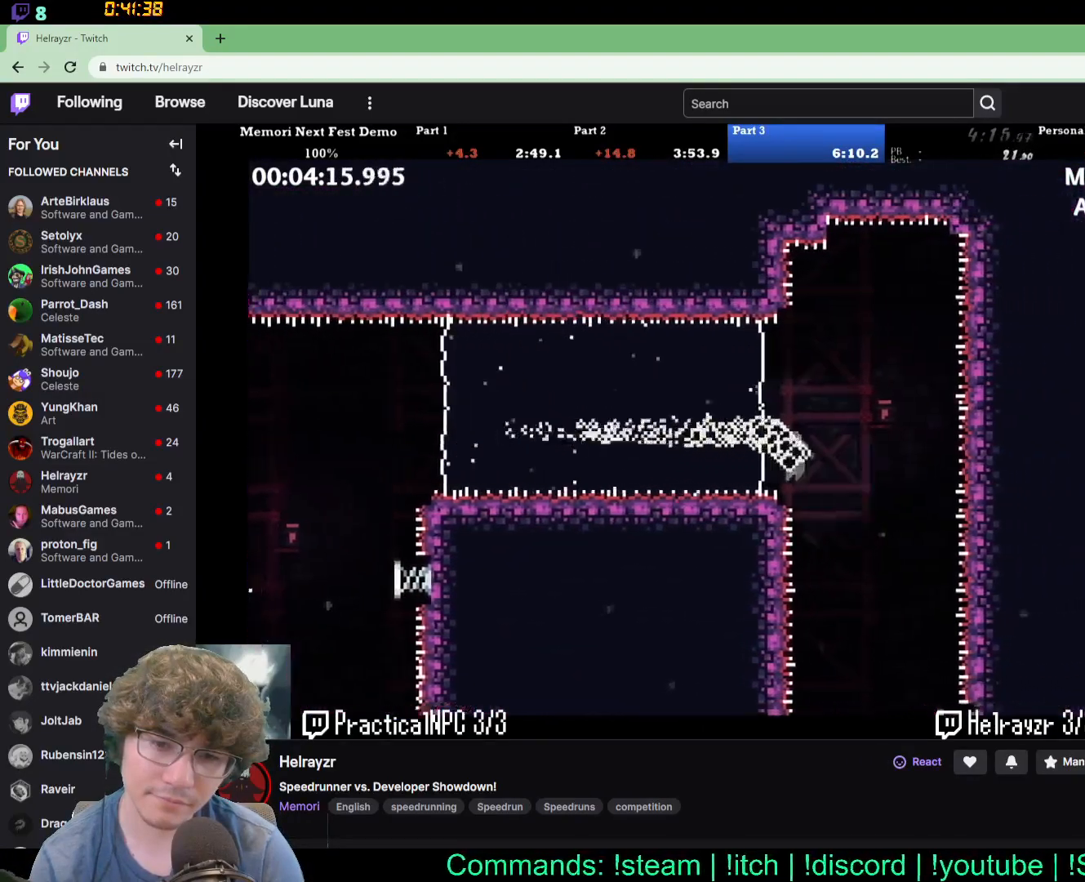
{"buttons": [], "events": [[283, "DPAD_RIGHT", "up"], [350, "DPAD_DOWN", "up"]]}
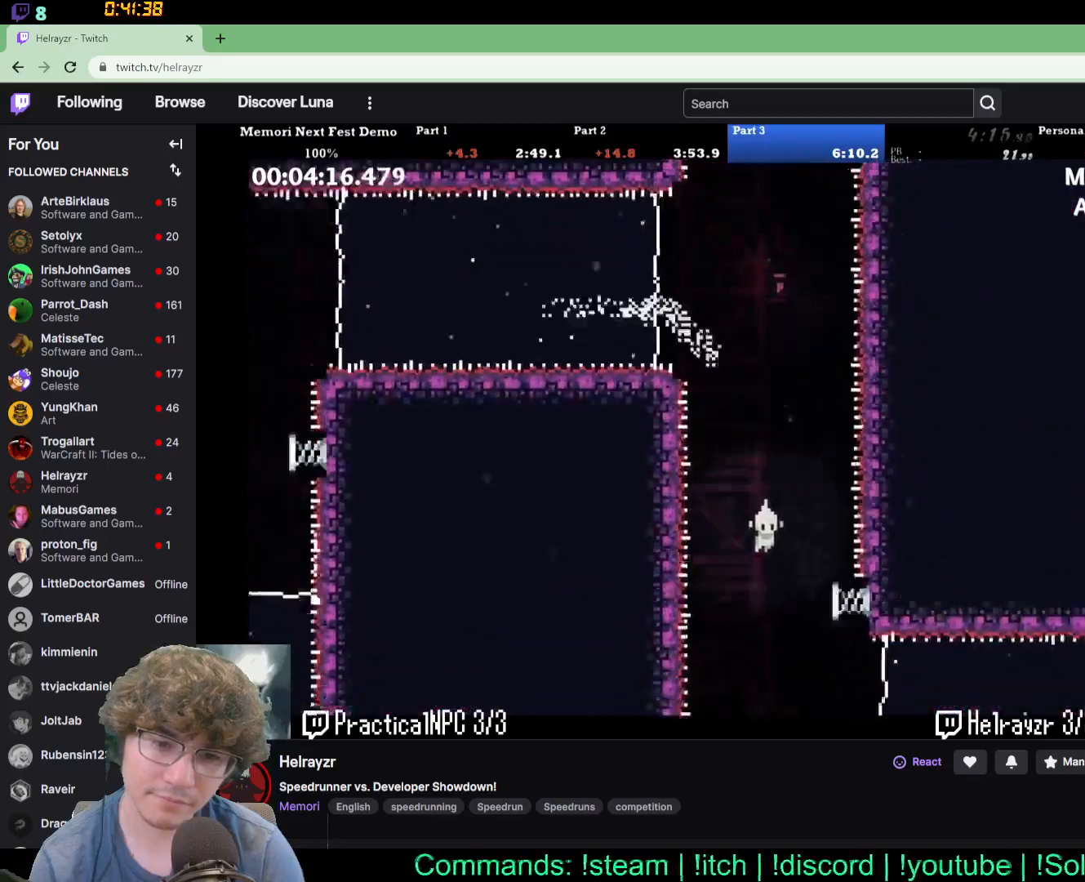
{"buttons": ["DPAD_RIGHT"], "events": [[183, "DPAD_RIGHT", "down"]]}
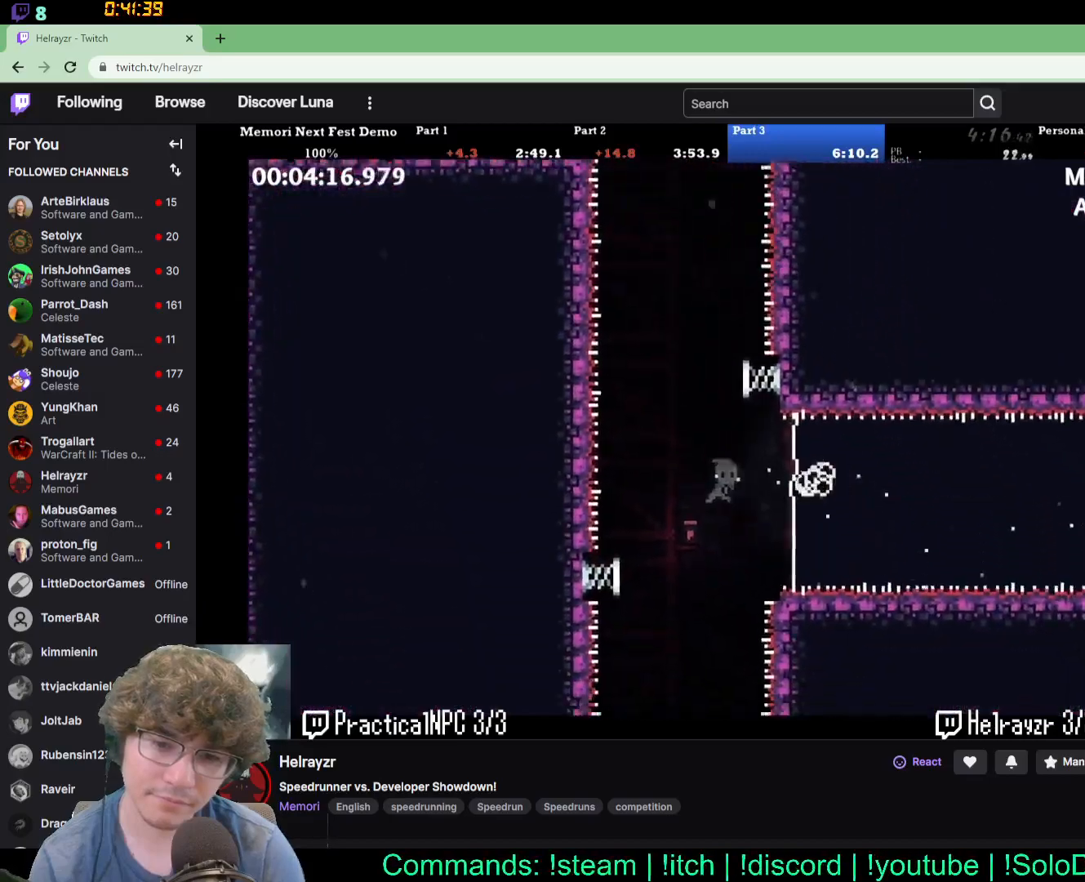
{"buttons": [], "events": [[417, "DPAD_RIGHT", "up"]]}
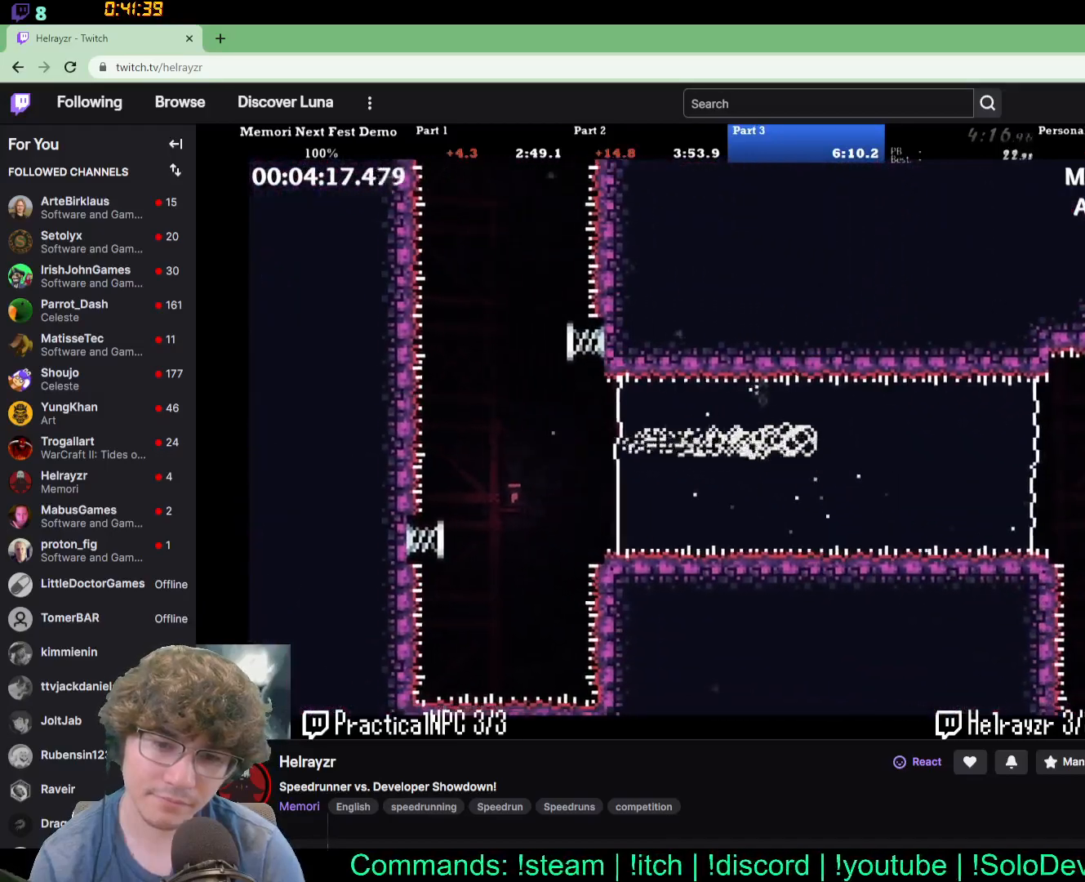
{"buttons": [], "events": []}
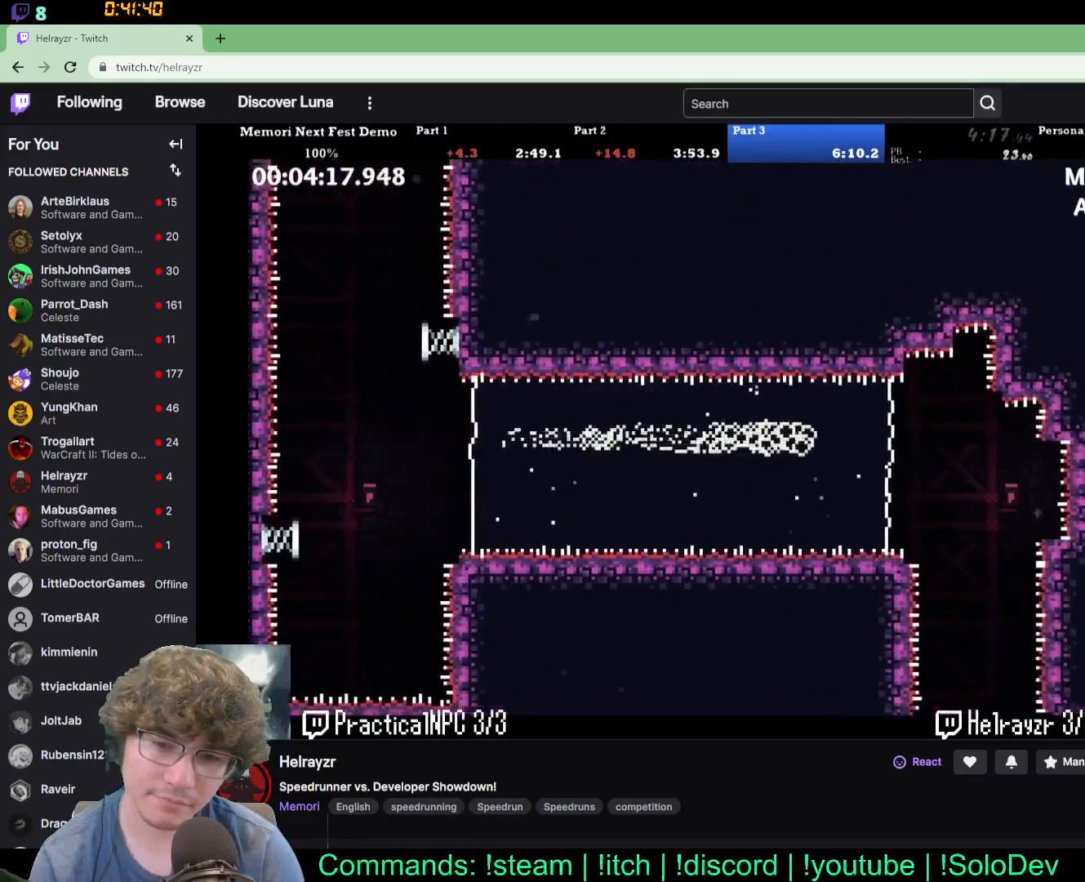
{"buttons": ["DPAD_DOWN", "DPAD_RIGHT"], "events": [[150, "DPAD_RIGHT", "down"], [183, "DPAD_DOWN", "down"]]}
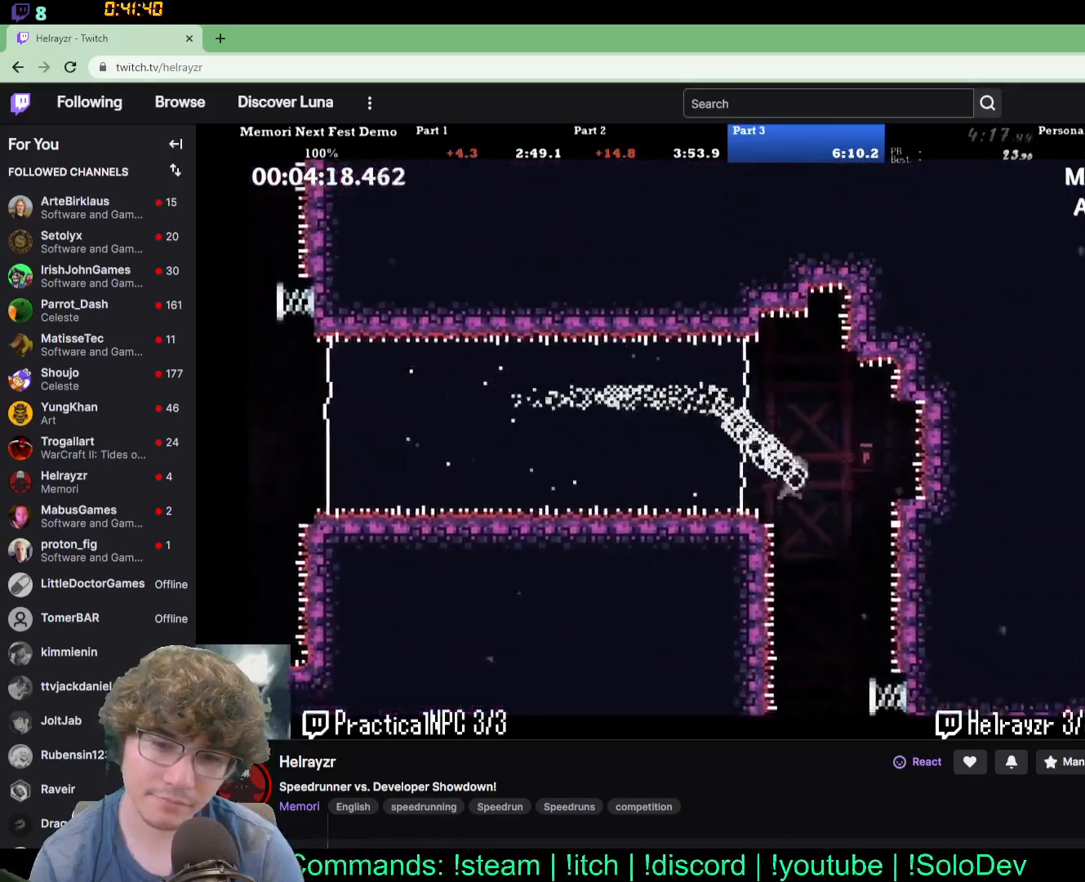
{"buttons": [], "events": [[150, "DPAD_DOWN", "up"], [150, "DPAD_RIGHT", "up"]]}
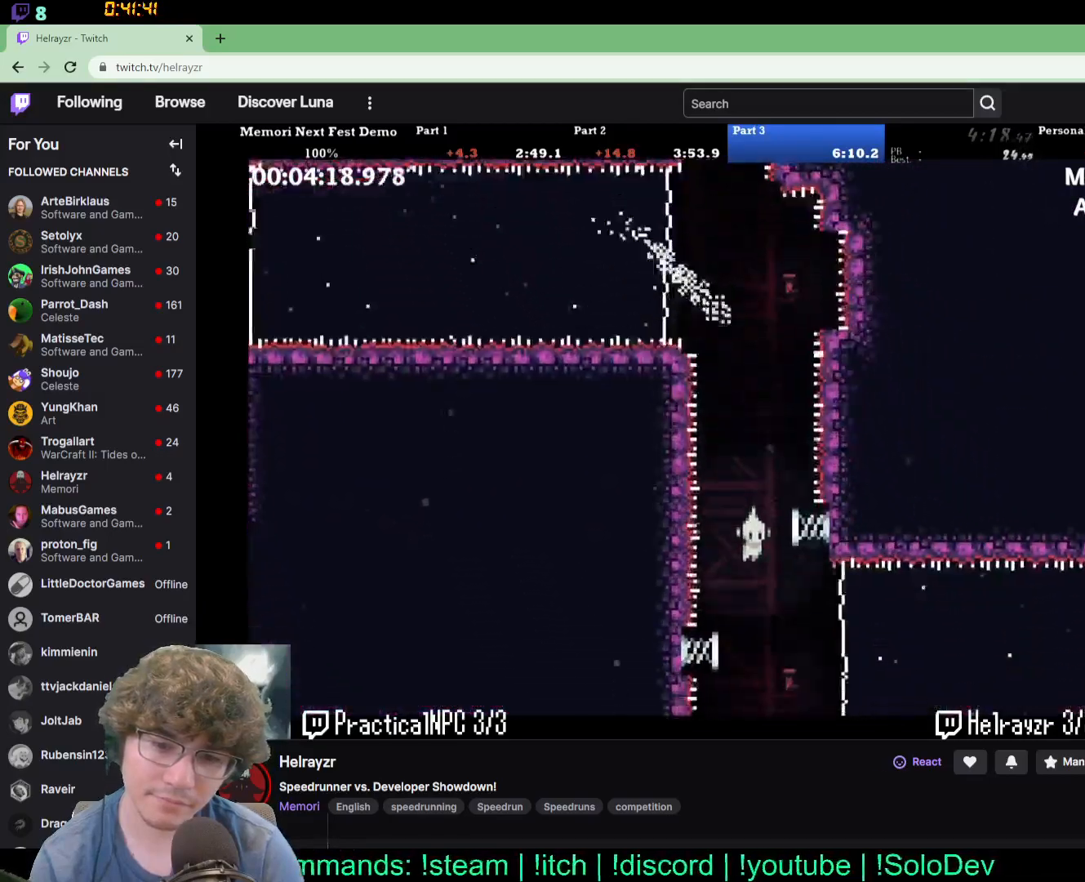
{"buttons": ["DPAD_RIGHT"], "events": [[133, "DPAD_RIGHT", "down"]]}
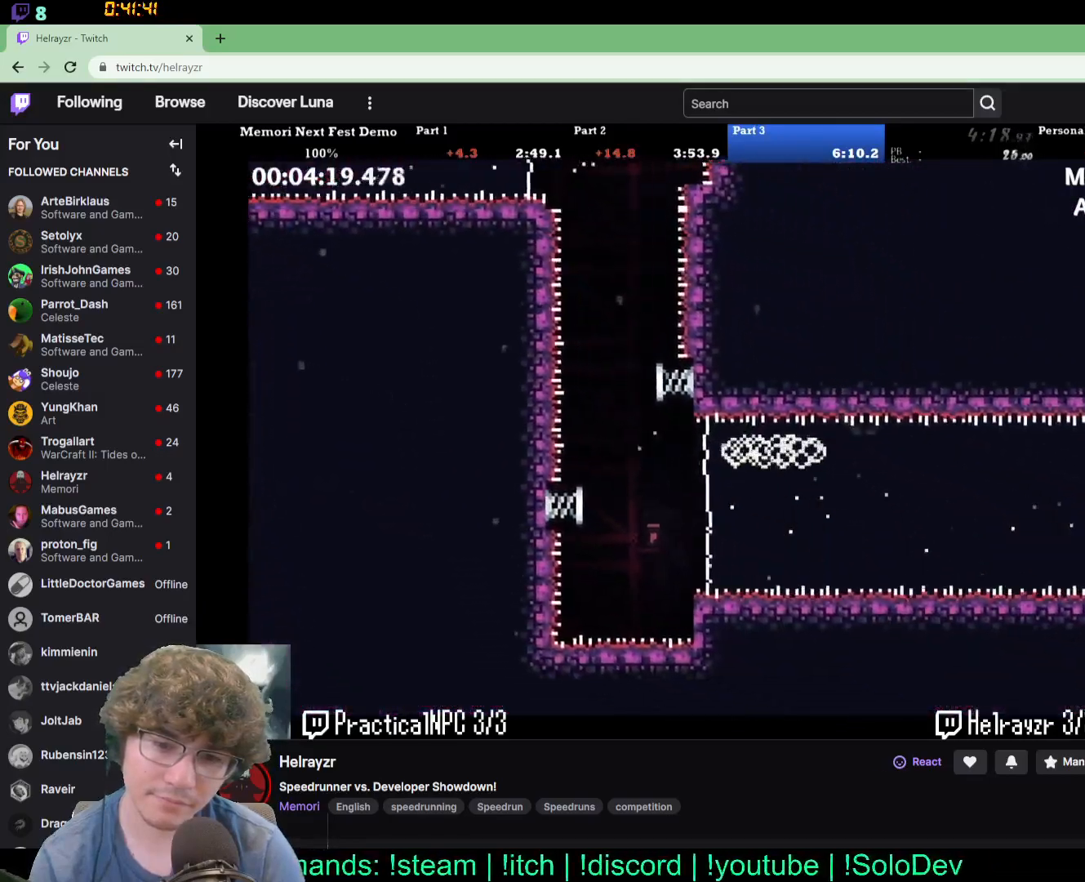
{"buttons": ["DPAD_RIGHT"], "events": []}
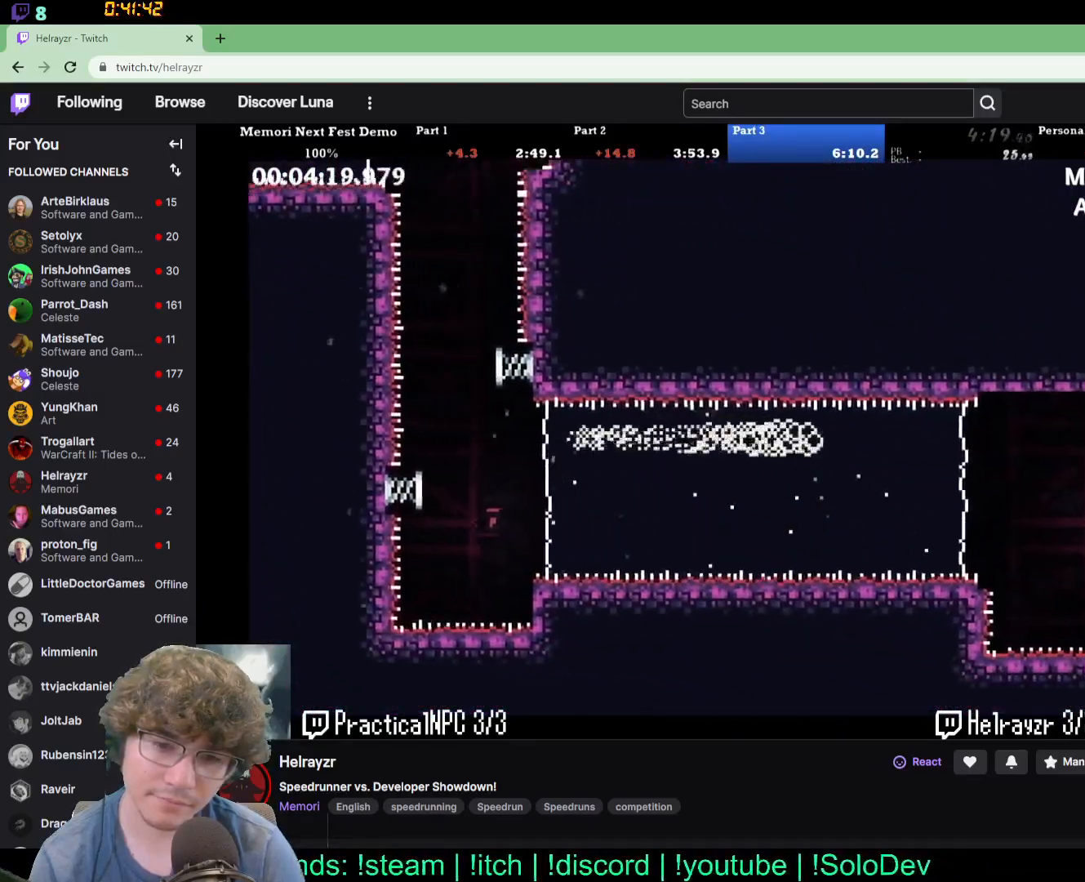
{"buttons": ["DPAD_RIGHT"], "events": []}
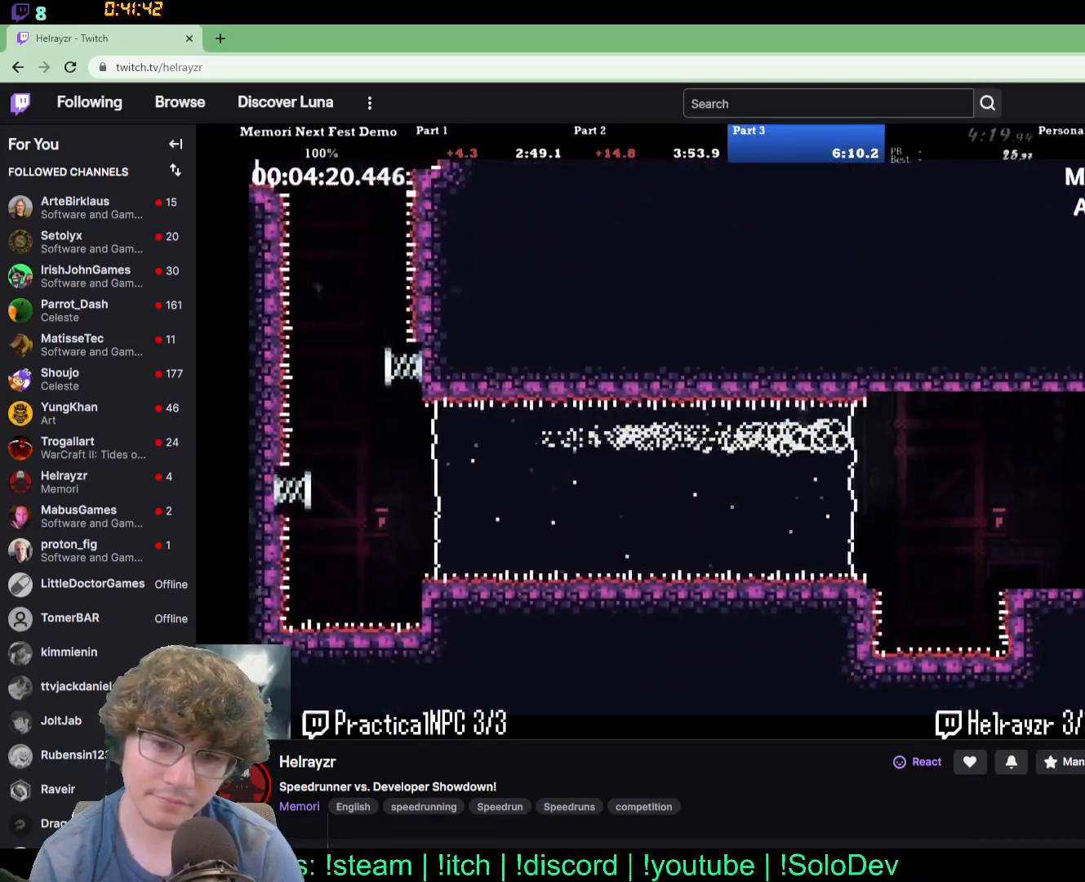
{"buttons": ["DPAD_RIGHT"], "events": []}
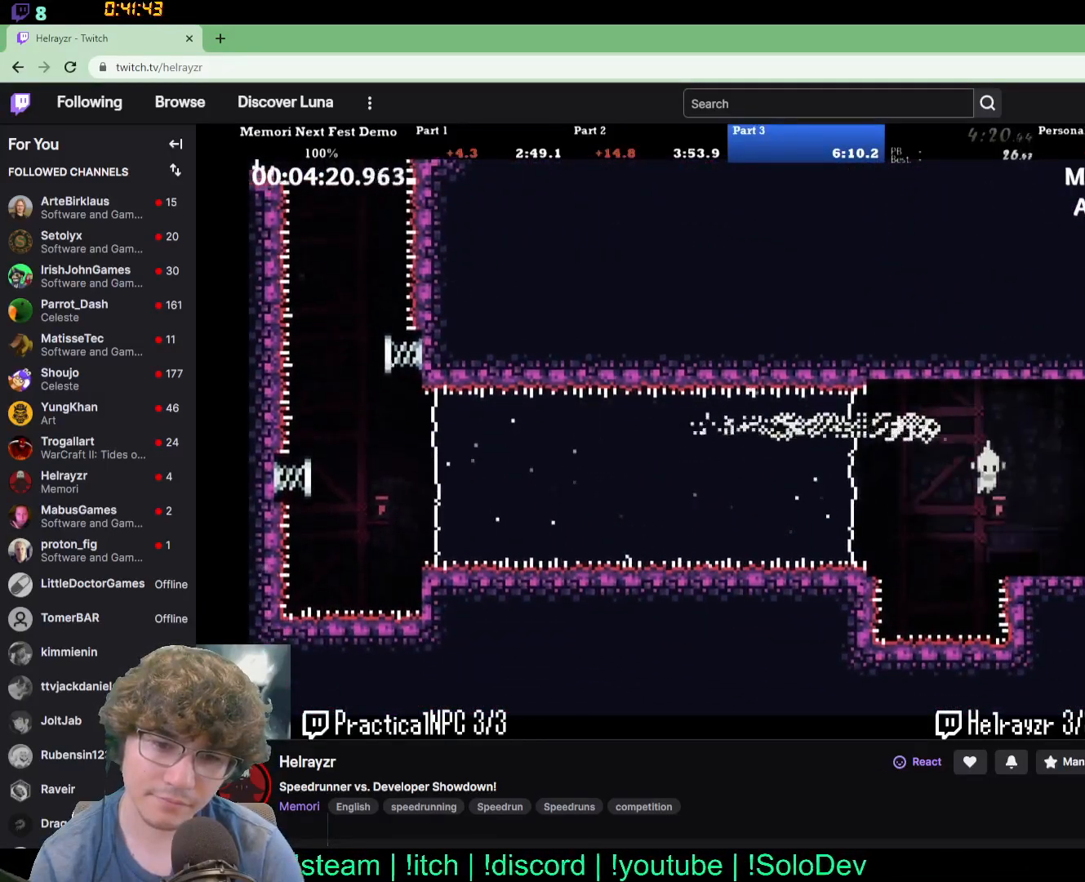
{"buttons": ["DPAD_RIGHT"], "events": []}
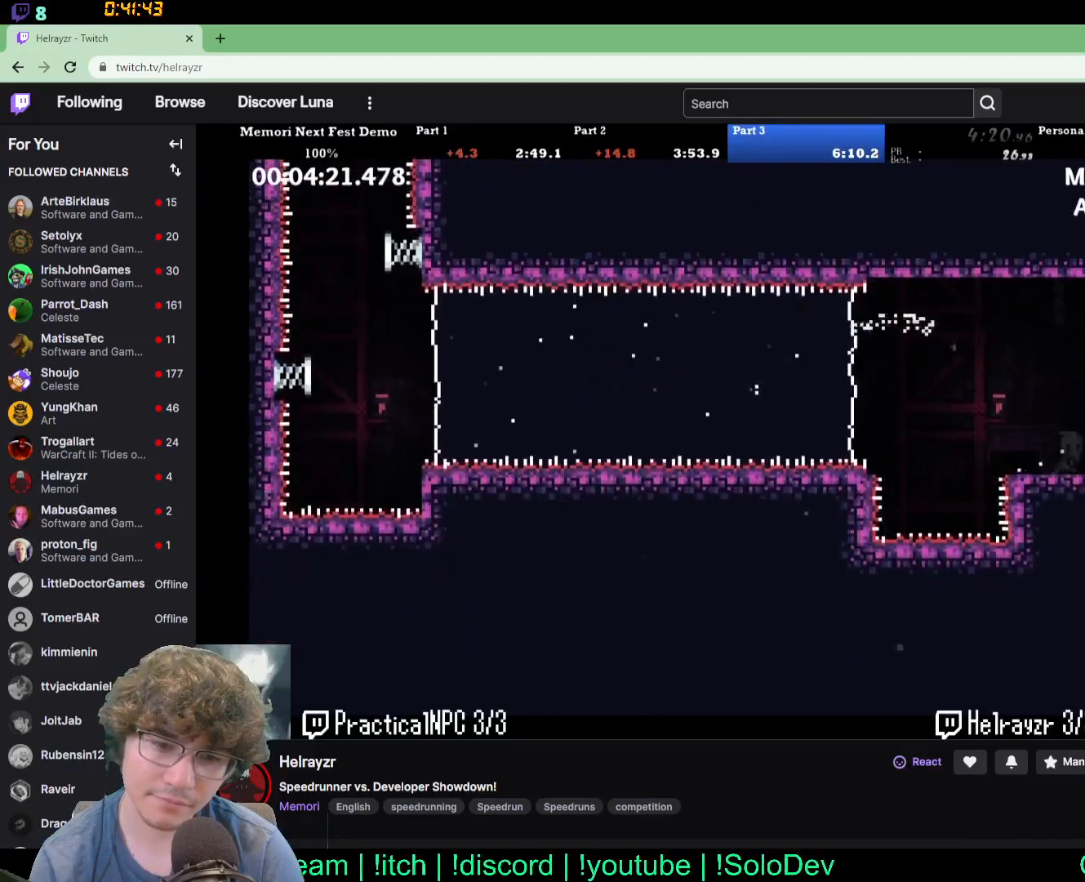
{"buttons": ["DPAD_RIGHT"], "events": []}
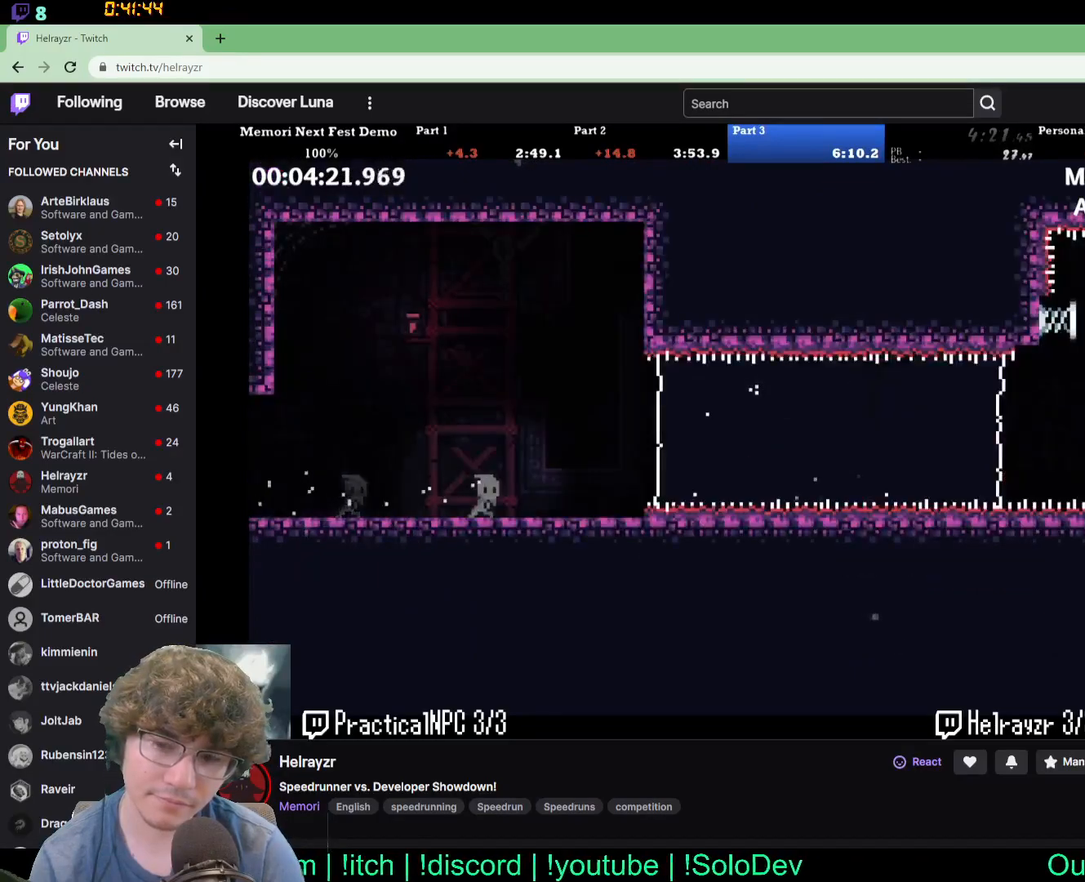
{"buttons": ["DPAD_RIGHT"], "events": []}
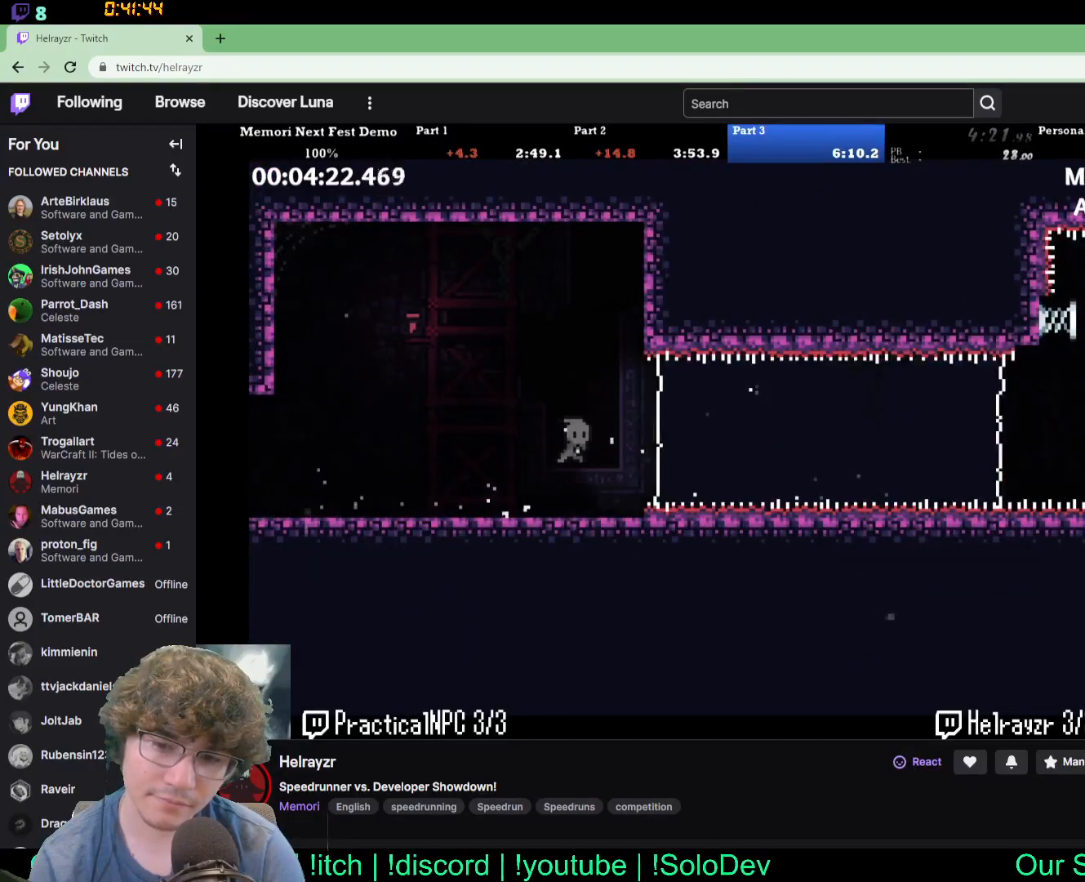
{"buttons": [], "events": [[167, "DPAD_RIGHT", "up"]]}
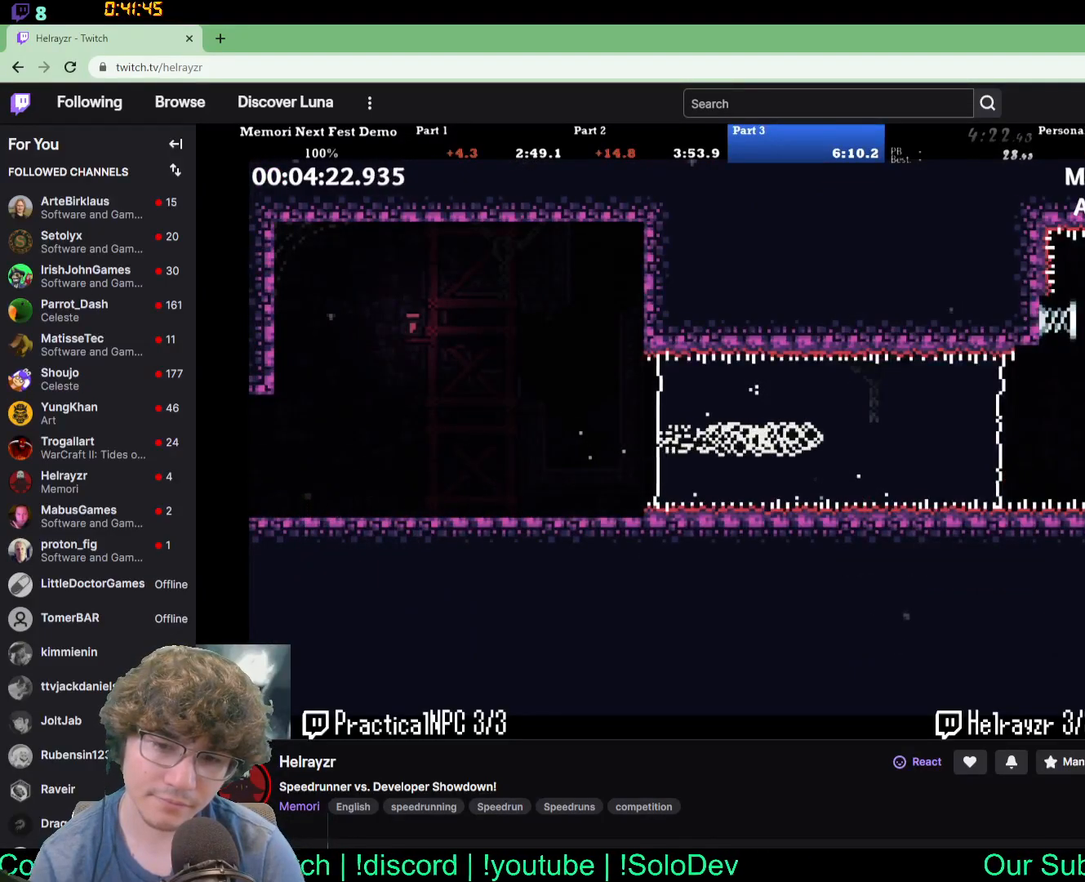
{"buttons": [], "events": []}
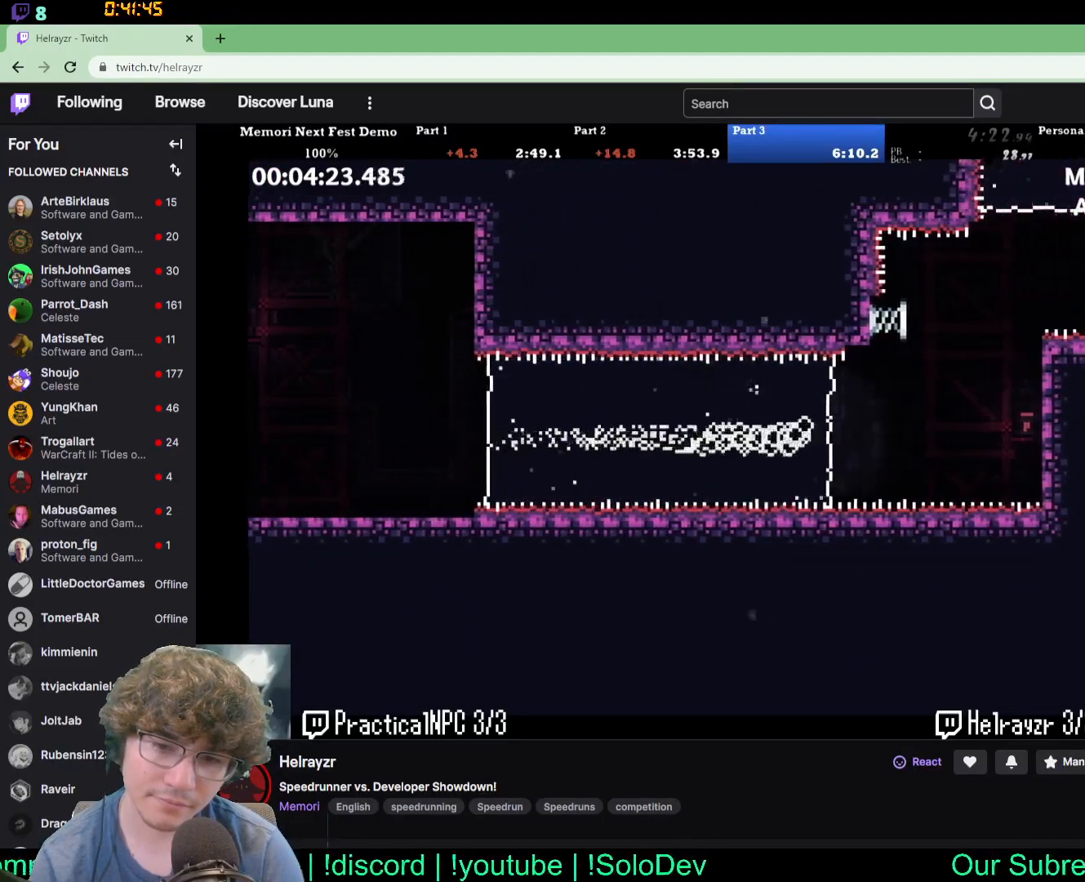
{"buttons": ["DPAD_UP", "DPAD_RIGHT"], "events": [[17, "DPAD_RIGHT", "down"], [17, "DPAD_UP", "down"]]}
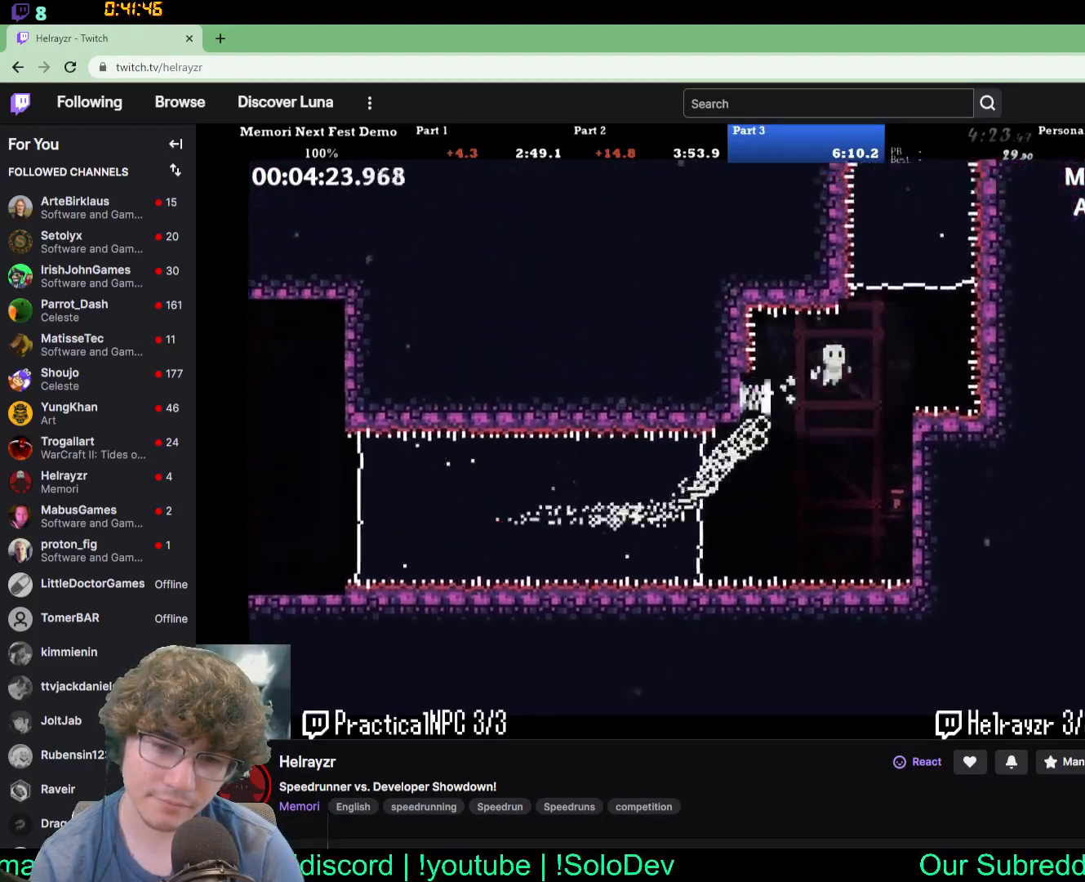
{"buttons": ["DPAD_UP"], "events": [[167, "DPAD_RIGHT", "up"]]}
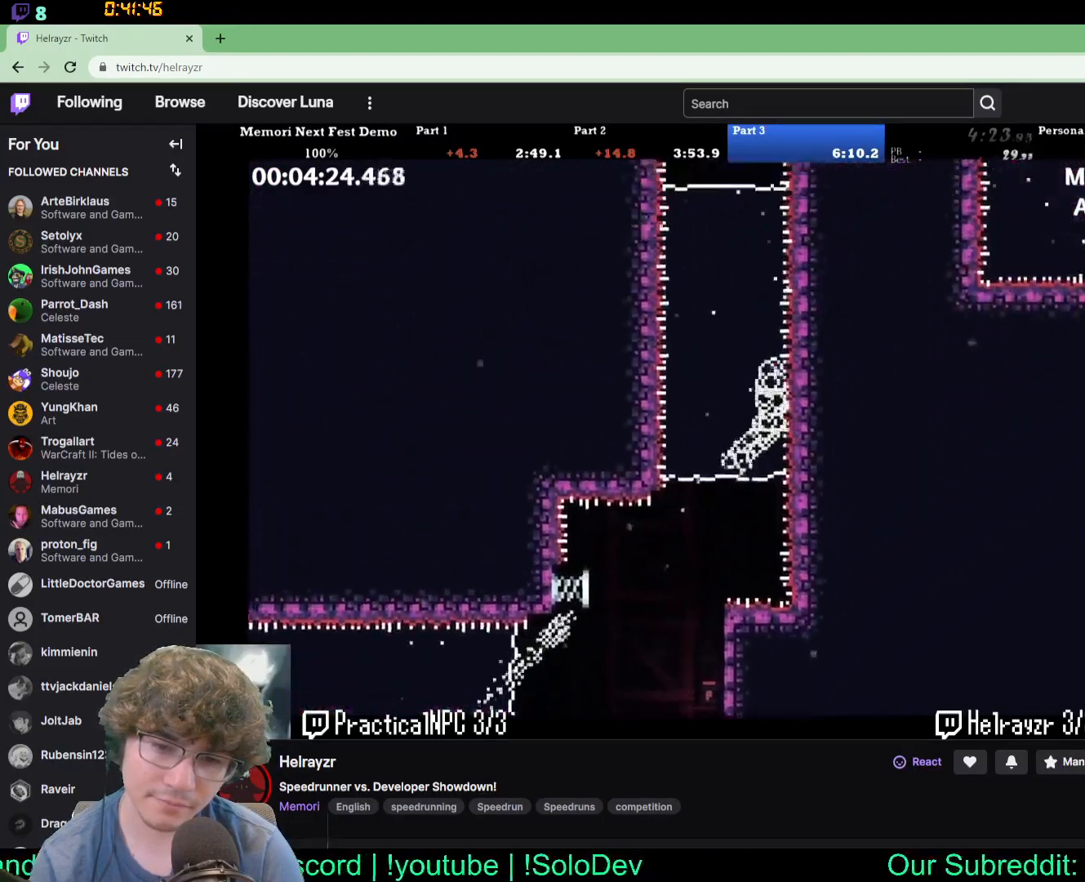
{"buttons": ["DPAD_UP"], "events": []}
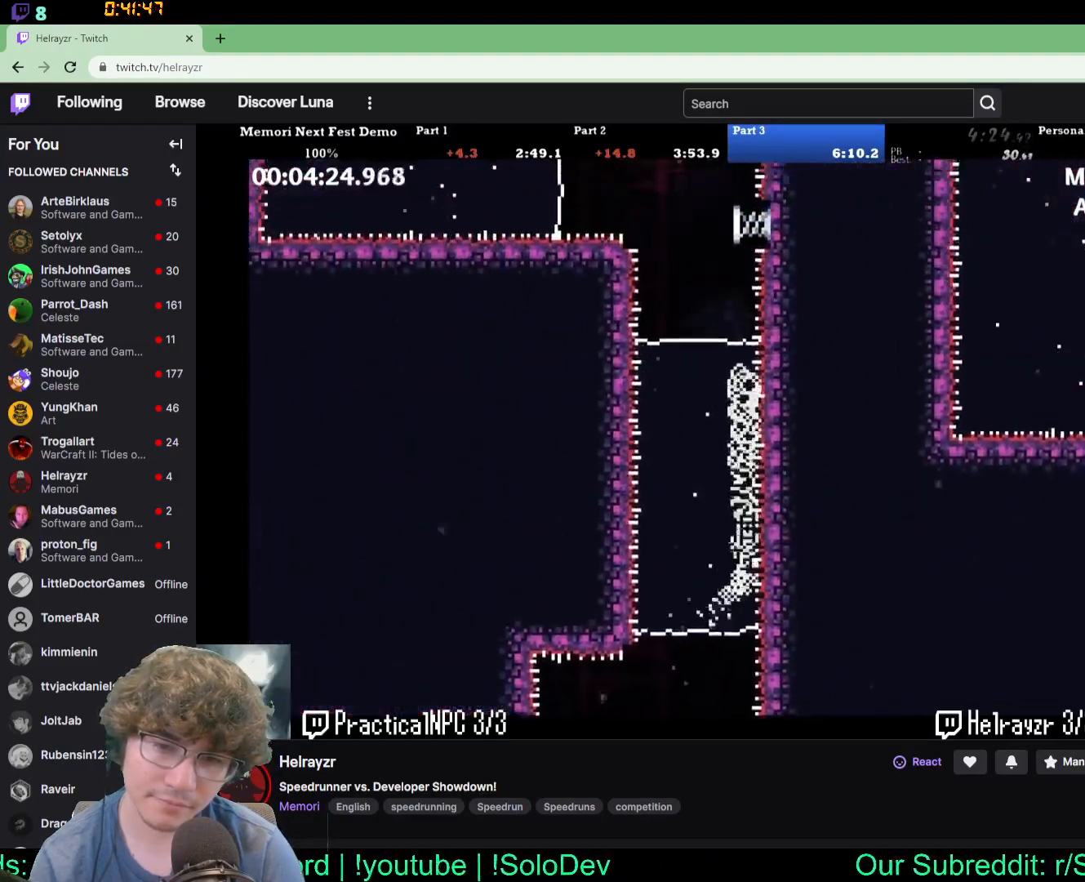
{"buttons": ["DPAD_UP", "DPAD_LEFT"], "events": [[483, "DPAD_LEFT", "down"]]}
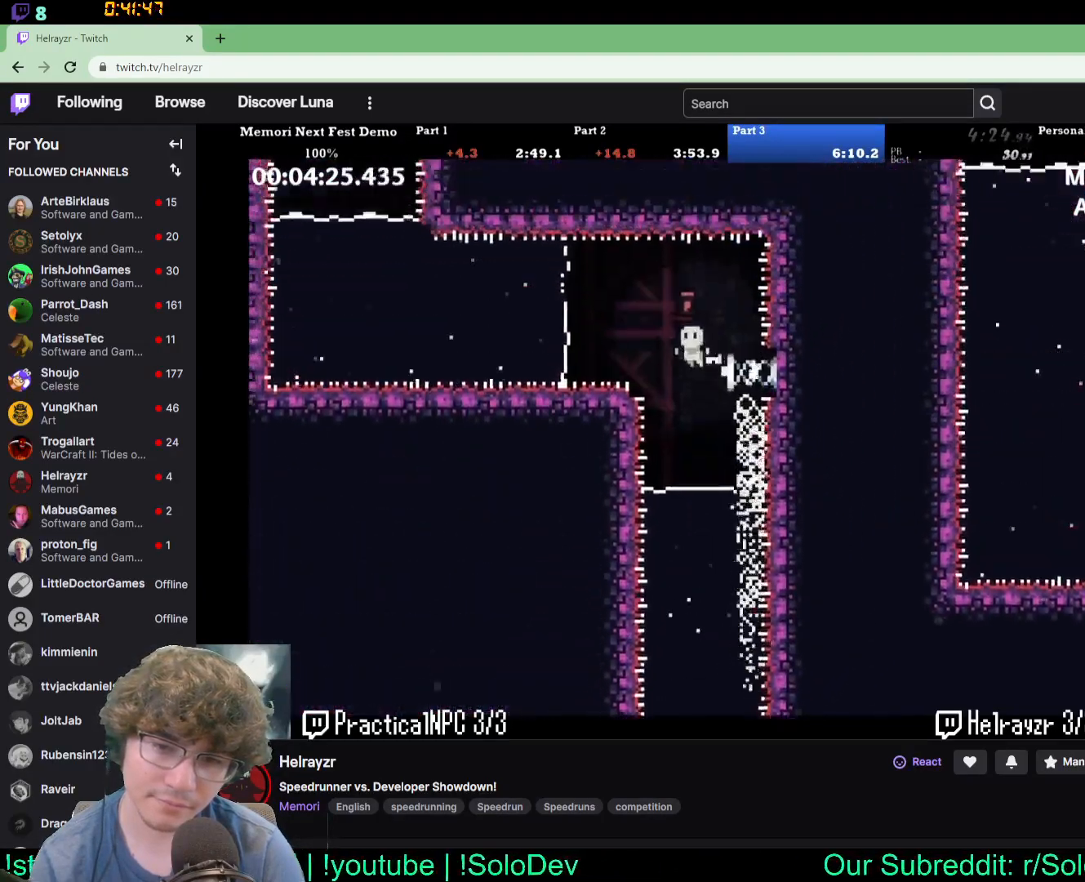
{"buttons": [], "events": [[50, "DPAD_UP", "up"], [283, "DPAD_LEFT", "up"]]}
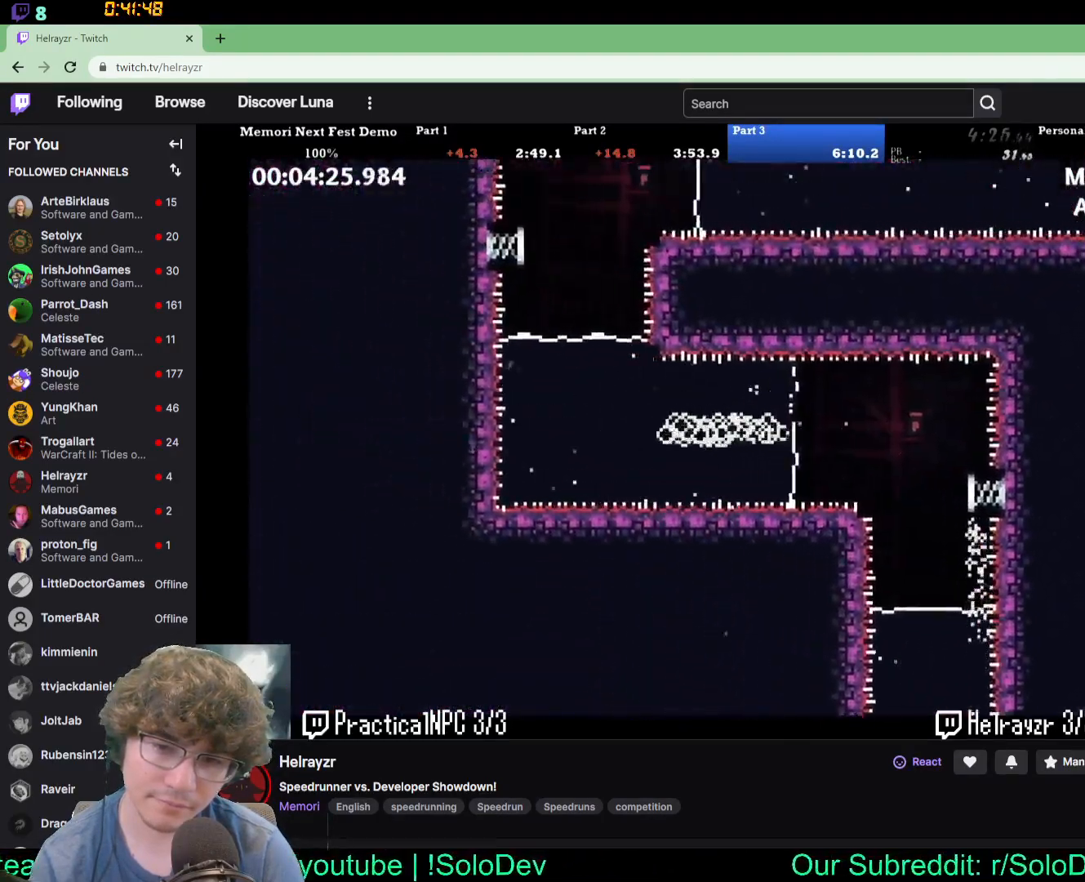
{"buttons": ["DPAD_UP"], "events": [[250, "DPAD_UP", "down"]]}
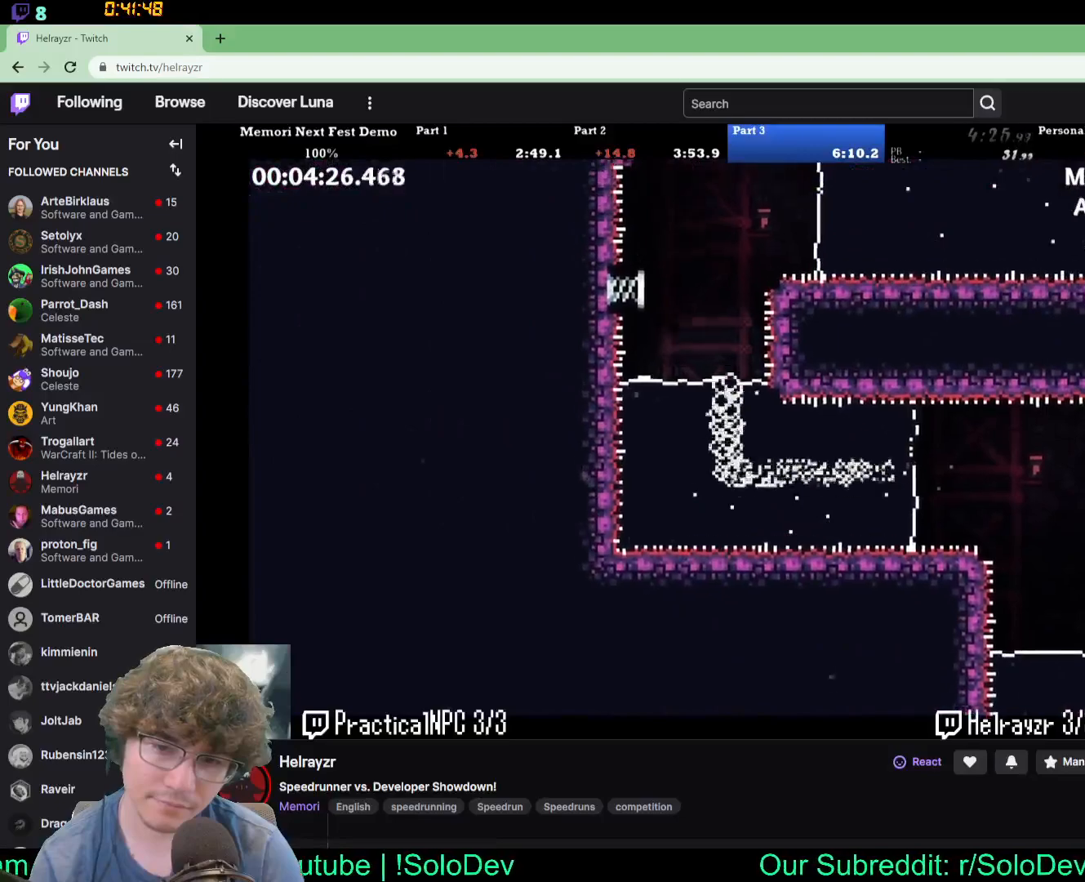
{"buttons": ["DPAD_UP", "DPAD_RIGHT"], "events": [[250, "DPAD_RIGHT", "down"]]}
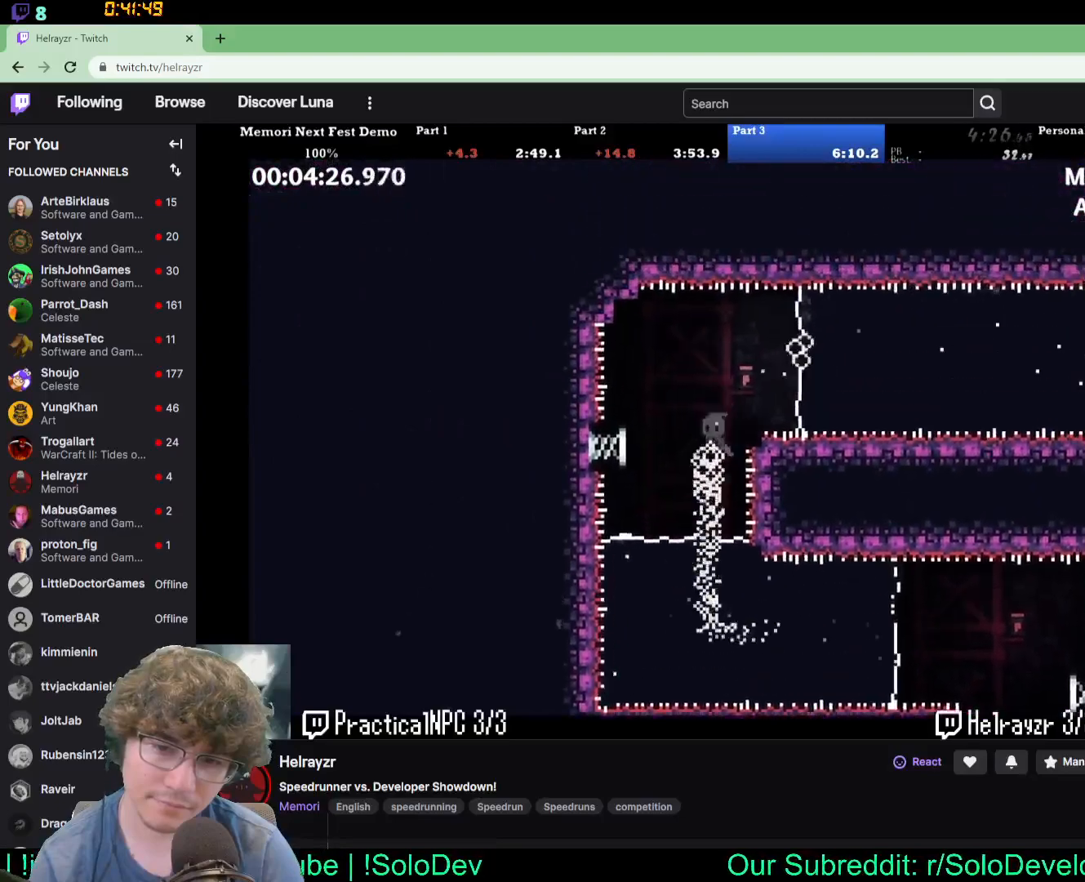
{"buttons": ["DPAD_RIGHT"], "events": [[33, "DPAD_UP", "up"], [83, "DPAD_DOWN", "down"], [283, "DPAD_DOWN", "up"]]}
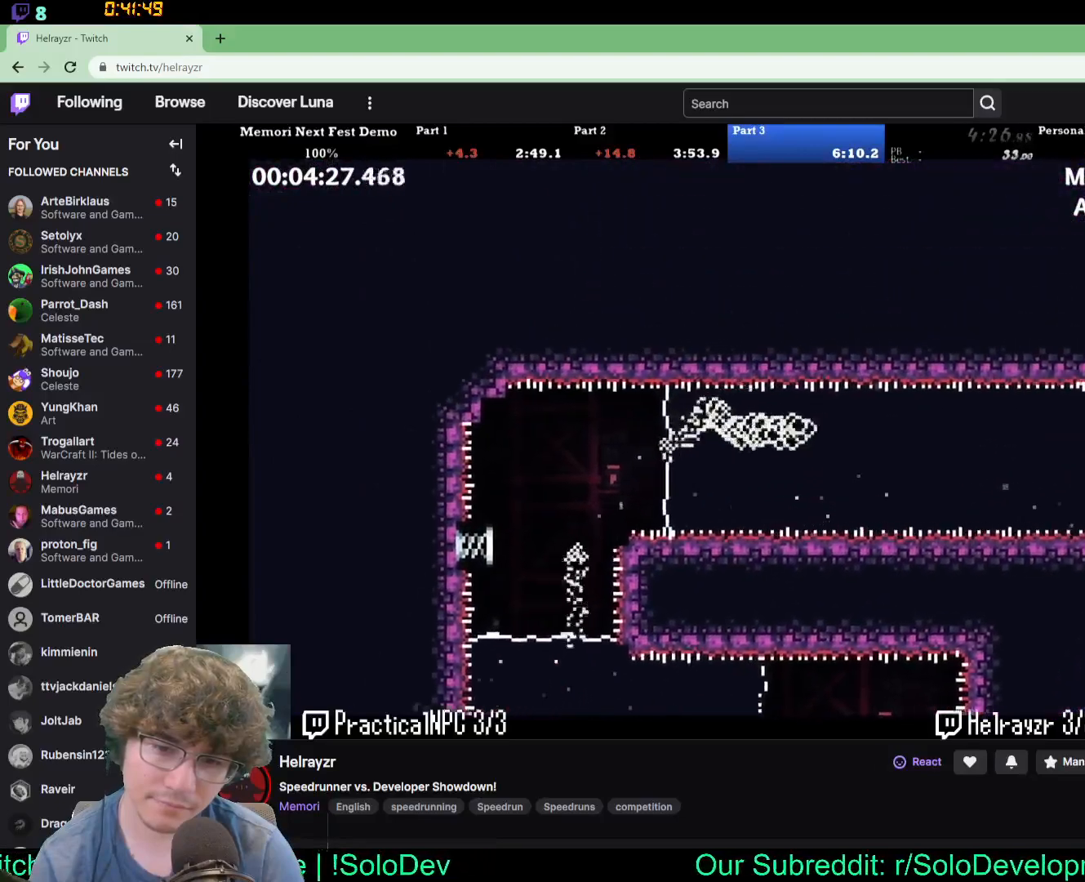
{"buttons": ["DPAD_RIGHT"], "events": []}